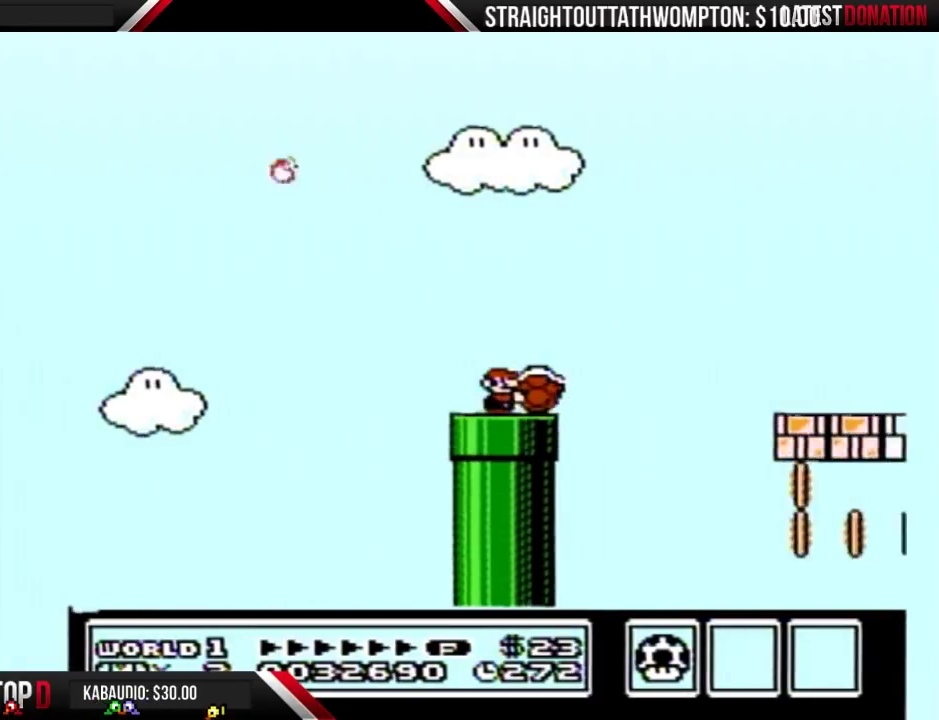
Gameplay with a controller (Nintendo layout); each line is a JSON object with the inputs held at the frame after it. "events" lists button and stick changes between this image and that frame as [ms after this image, input, new state], when the widget could be followed in between. Not read: L3 R3 START.
{"buttons": ["B", "DPAD_RIGHT"], "events": [[133, "A", "down"], [433, "A", "up"]]}
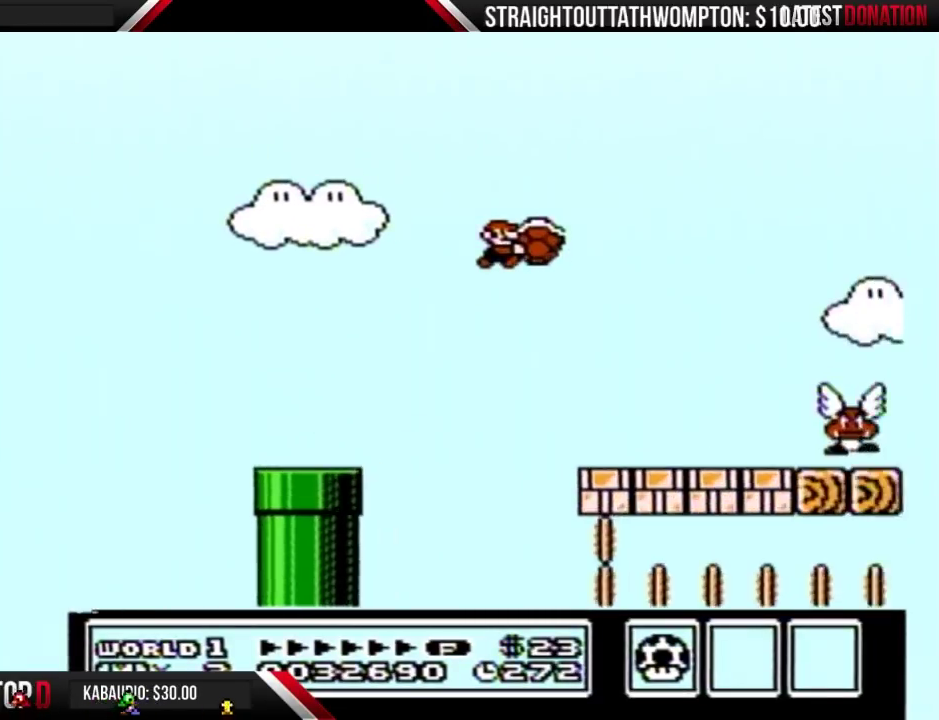
{"buttons": ["A", "B", "DPAD_LEFT"], "events": [[400, "DPAD_RIGHT", "up"], [433, "A", "down"], [433, "DPAD_LEFT", "down"]]}
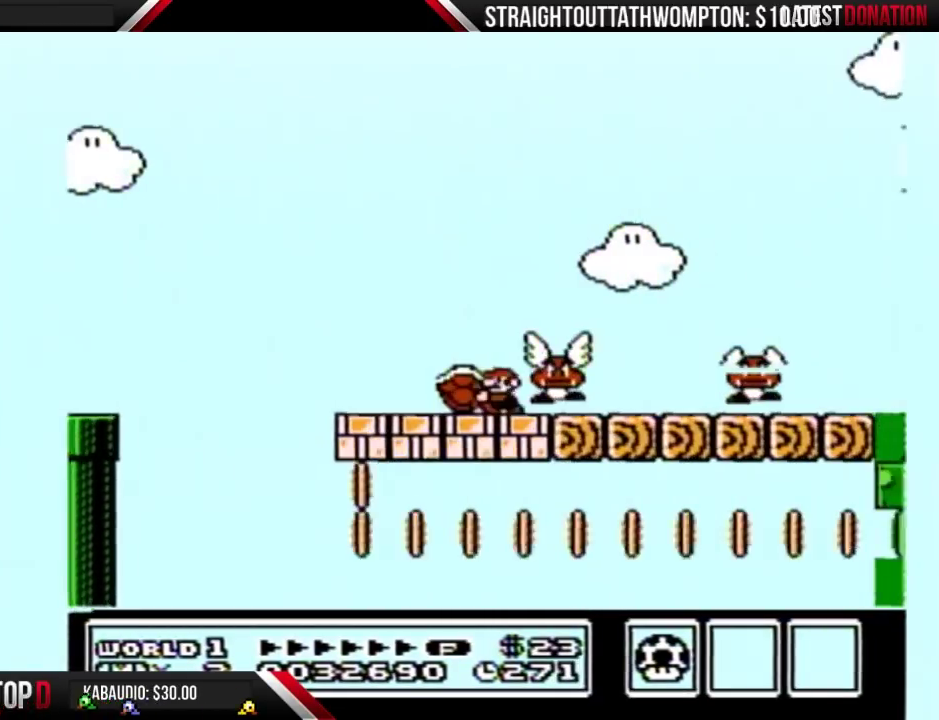
{"buttons": ["B"], "events": [[300, "A", "up"], [333, "DPAD_LEFT", "up"]]}
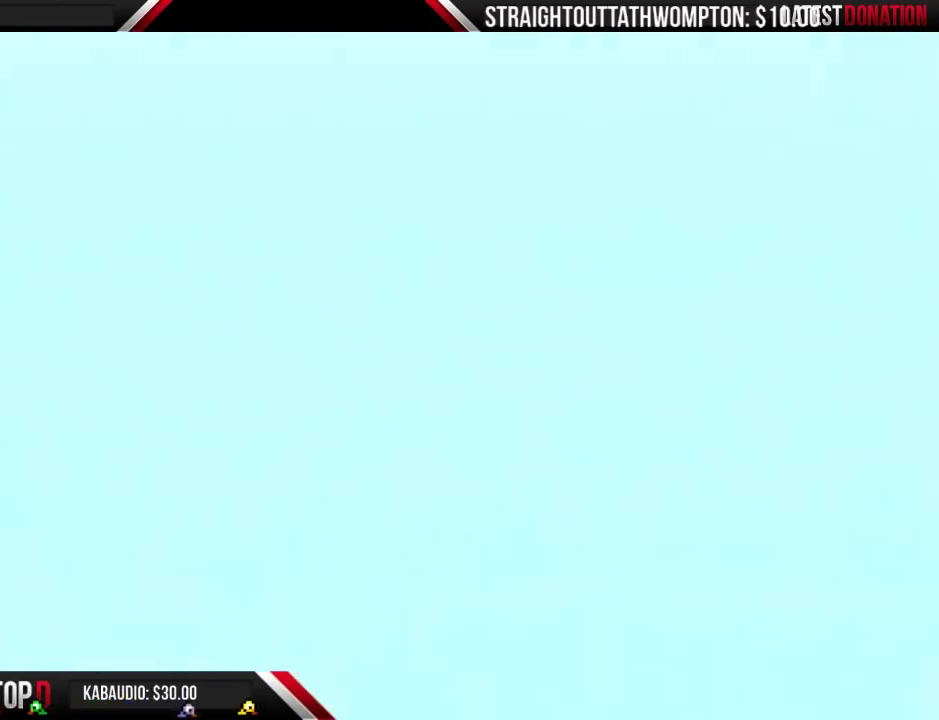
{"buttons": ["B"], "events": [[167, "B", "up"], [267, "B", "down"]]}
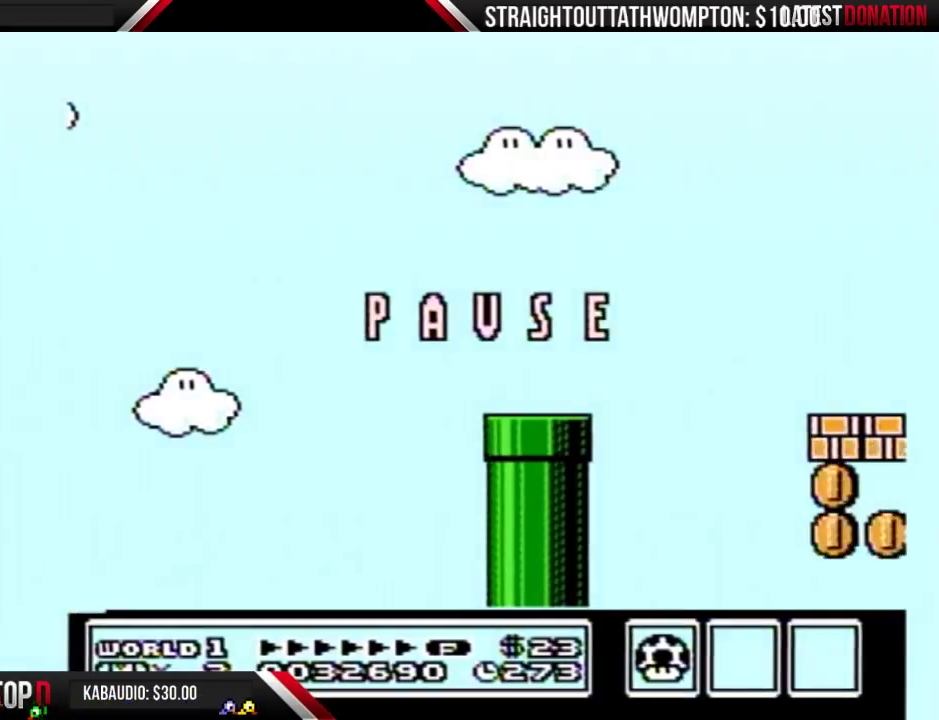
{"buttons": ["B", "DPAD_RIGHT"], "events": [[467, "DPAD_RIGHT", "down"]]}
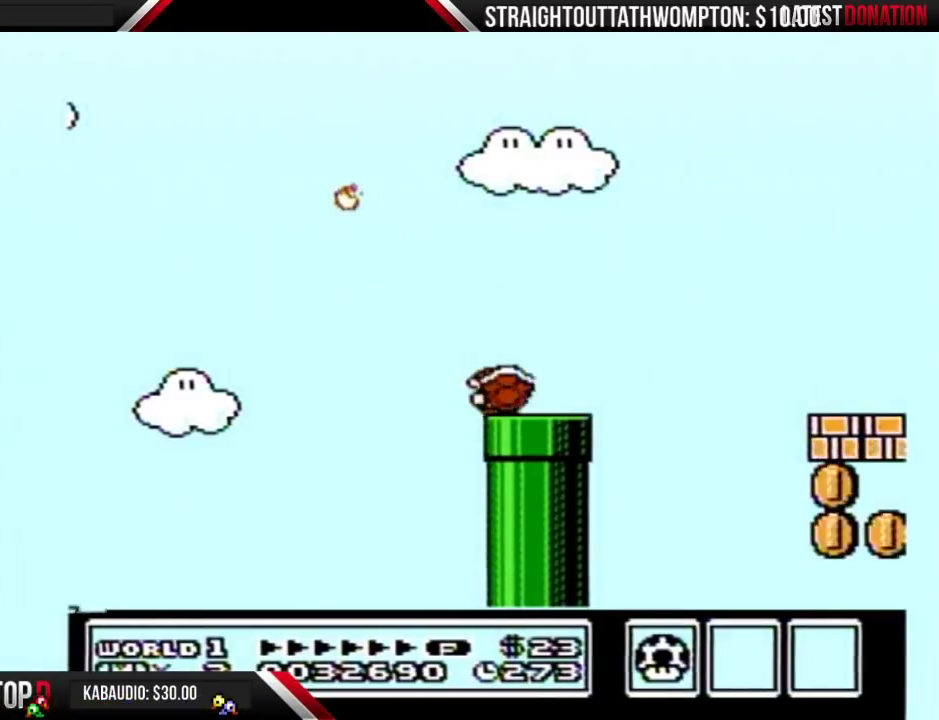
{"buttons": ["A", "B", "DPAD_RIGHT"], "events": [[467, "A", "down"]]}
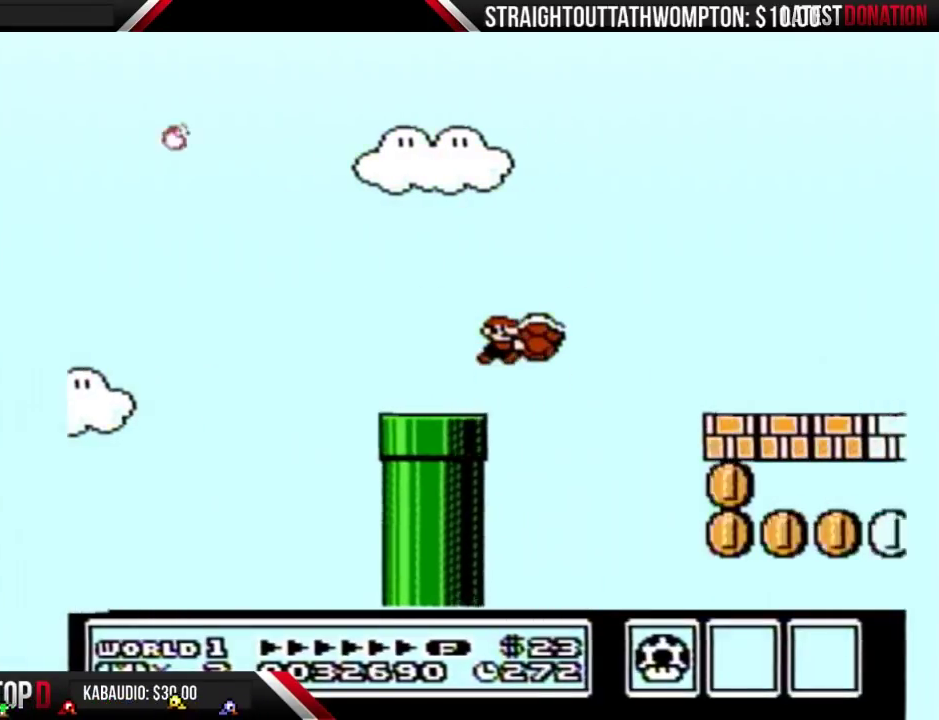
{"buttons": ["B", "DPAD_LEFT"], "events": [[267, "A", "up"], [300, "DPAD_RIGHT", "up"], [467, "DPAD_LEFT", "down"]]}
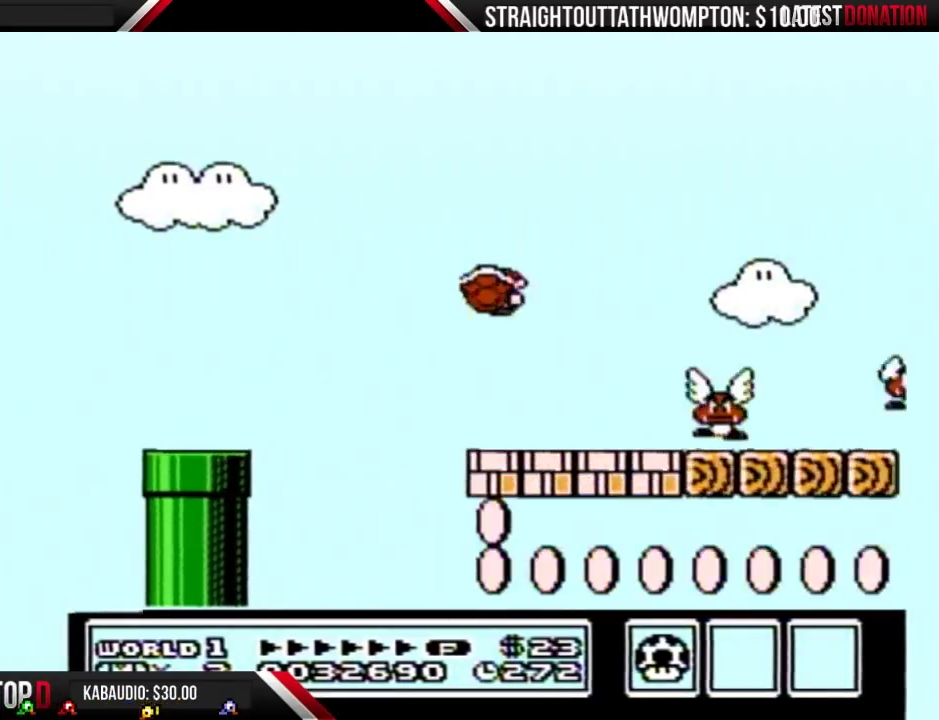
{"buttons": ["A", "B", "DPAD_RIGHT"], "events": [[300, "A", "down"], [300, "DPAD_LEFT", "up"], [367, "DPAD_RIGHT", "down"]]}
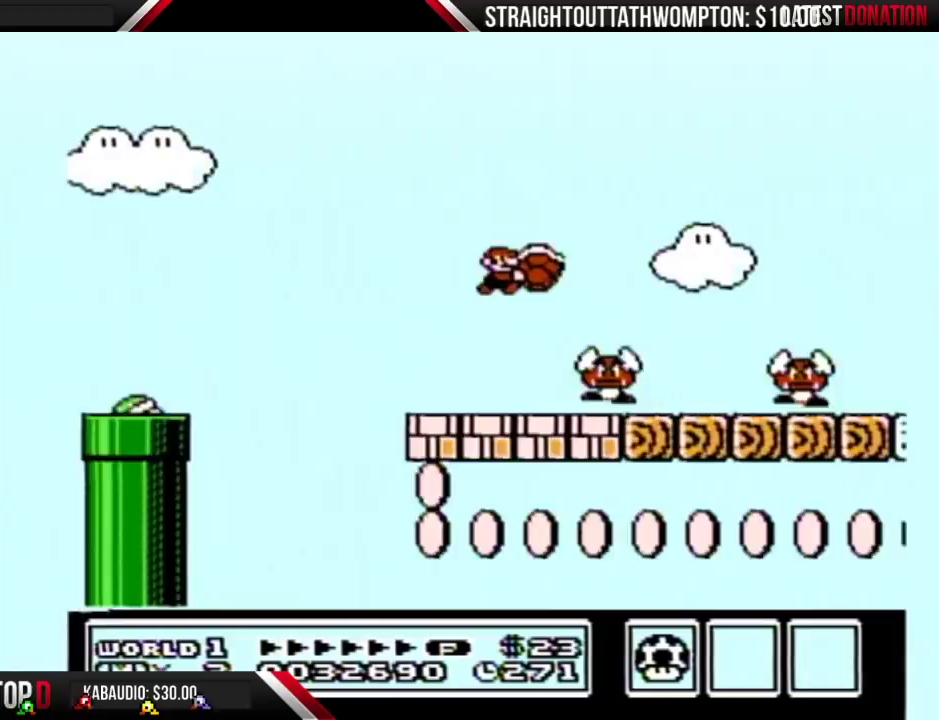
{"buttons": ["B", "DPAD_LEFT"], "events": [[167, "DPAD_RIGHT", "up"], [200, "A", "up"], [300, "DPAD_LEFT", "down"]]}
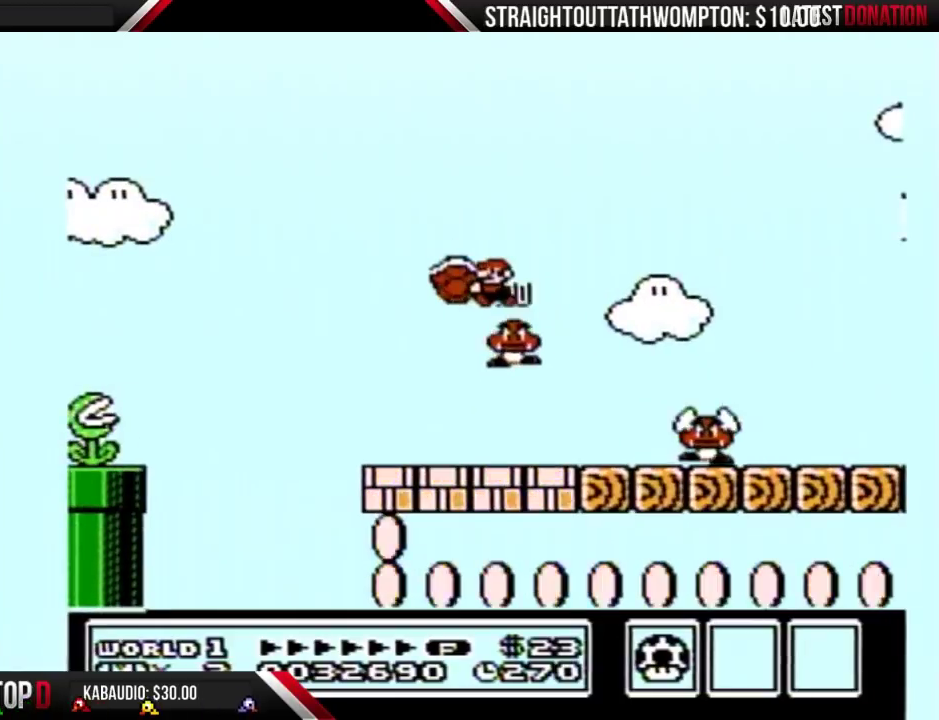
{"buttons": ["A", "B", "DPAD_RIGHT"], "events": [[33, "DPAD_LEFT", "up"], [433, "A", "down"], [433, "DPAD_RIGHT", "down"]]}
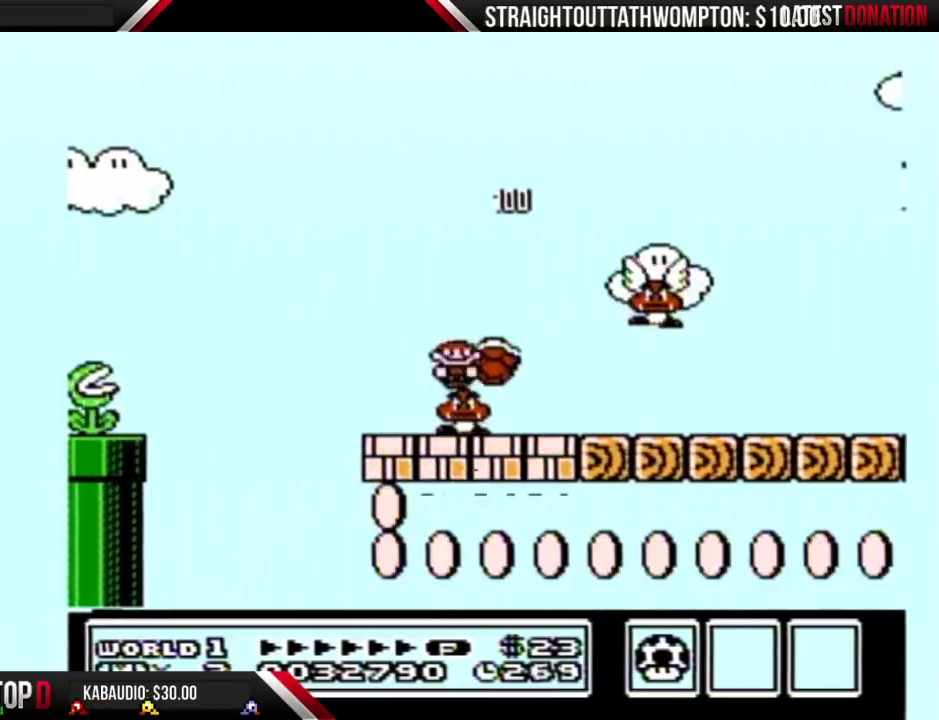
{"buttons": ["B"], "events": [[267, "A", "up"], [400, "DPAD_RIGHT", "up"]]}
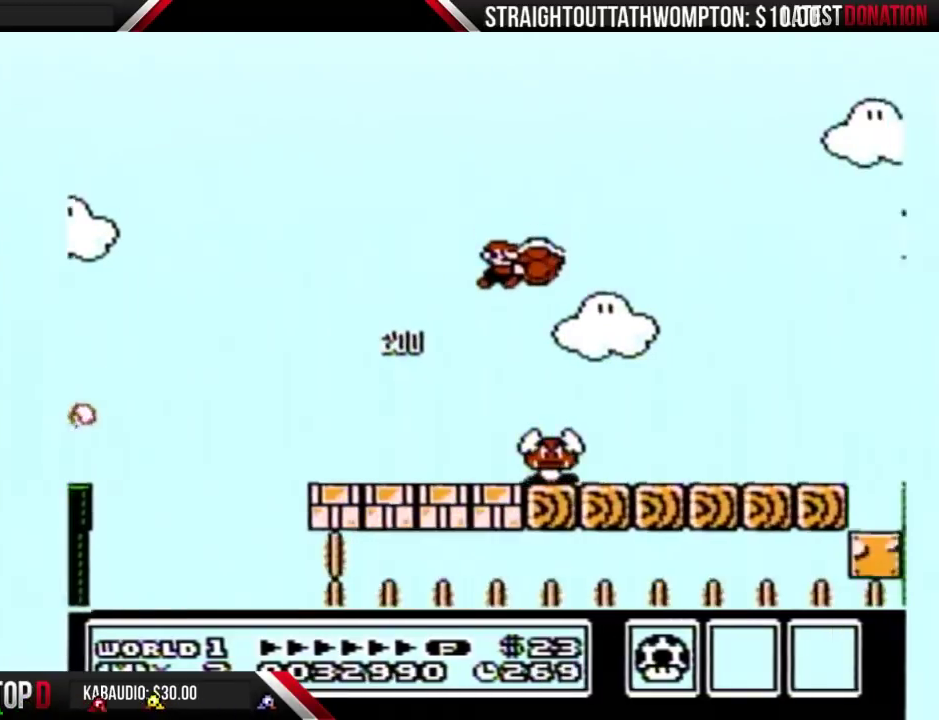
{"buttons": ["B"], "events": [[67, "DPAD_LEFT", "down"], [400, "DPAD_LEFT", "up"]]}
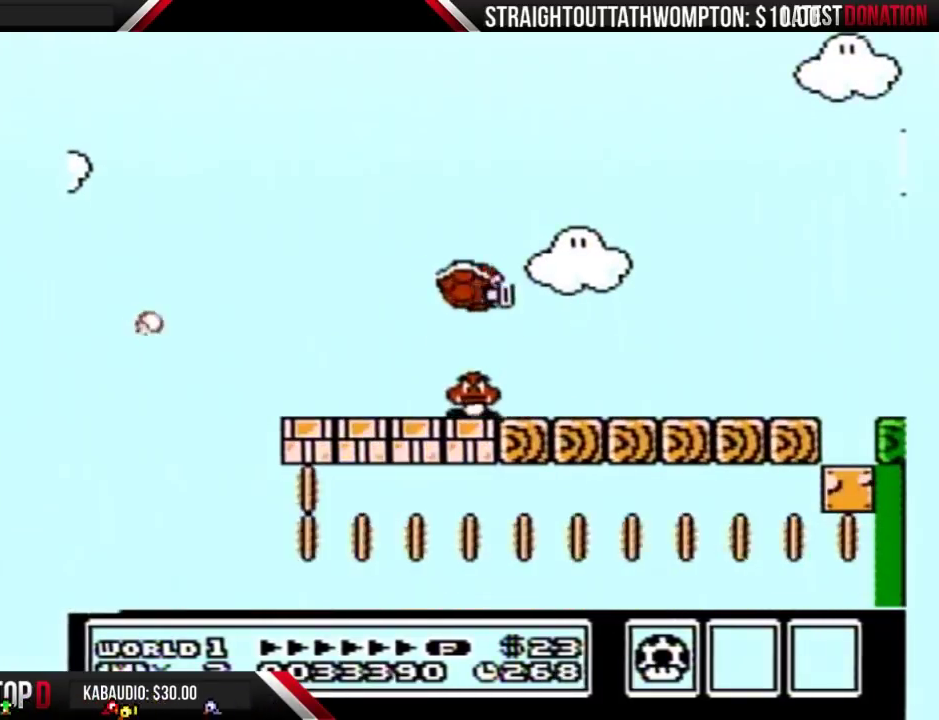
{"buttons": ["B"], "events": [[67, "DPAD_RIGHT", "down"], [467, "DPAD_RIGHT", "up"]]}
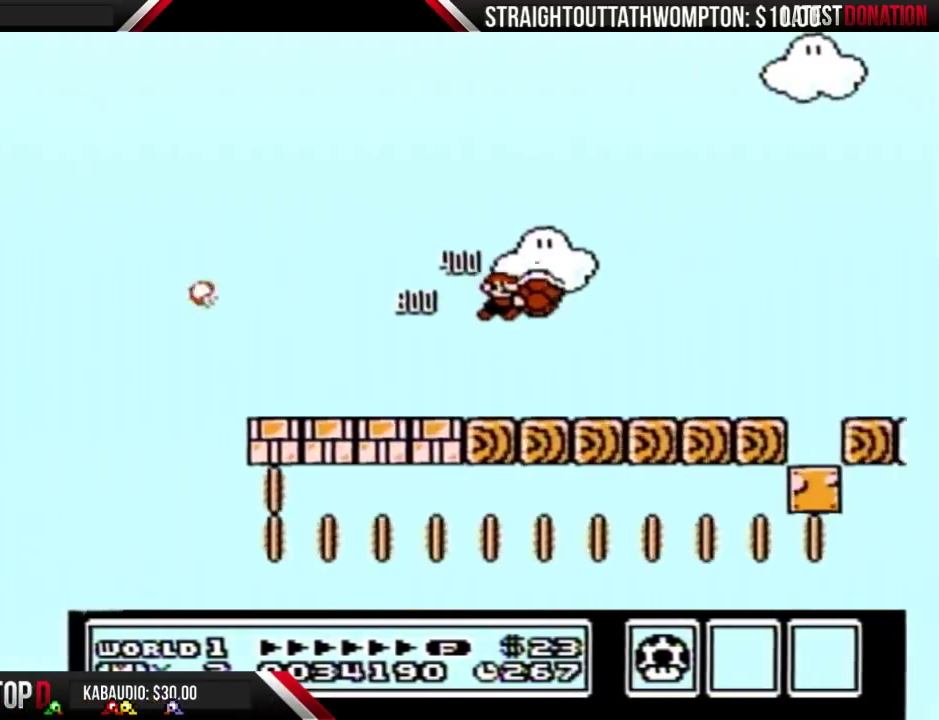
{"buttons": ["B", "DPAD_RIGHT"], "events": [[467, "DPAD_RIGHT", "down"]]}
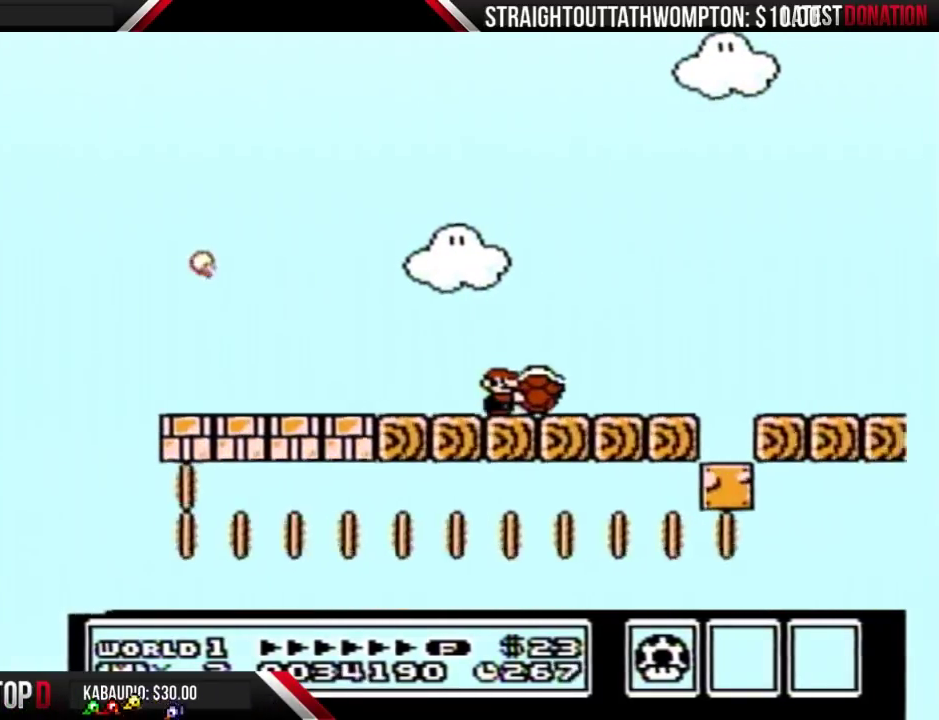
{"buttons": ["B"], "events": [[367, "A", "down"], [433, "DPAD_RIGHT", "up"], [500, "A", "up"]]}
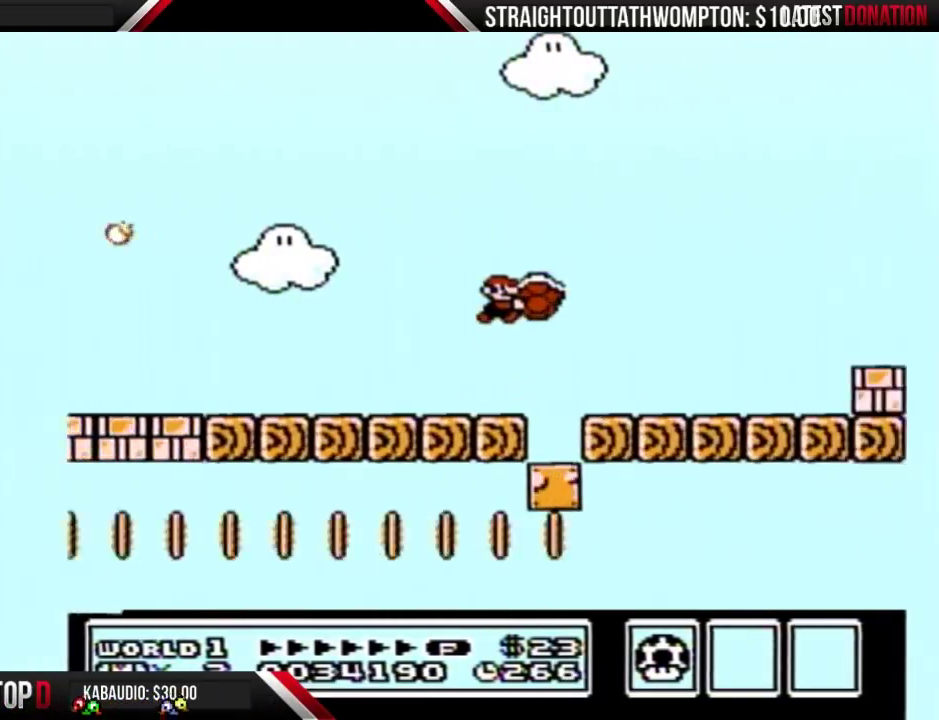
{"buttons": ["B"], "events": [[133, "DPAD_LEFT", "down"], [467, "DPAD_LEFT", "up"]]}
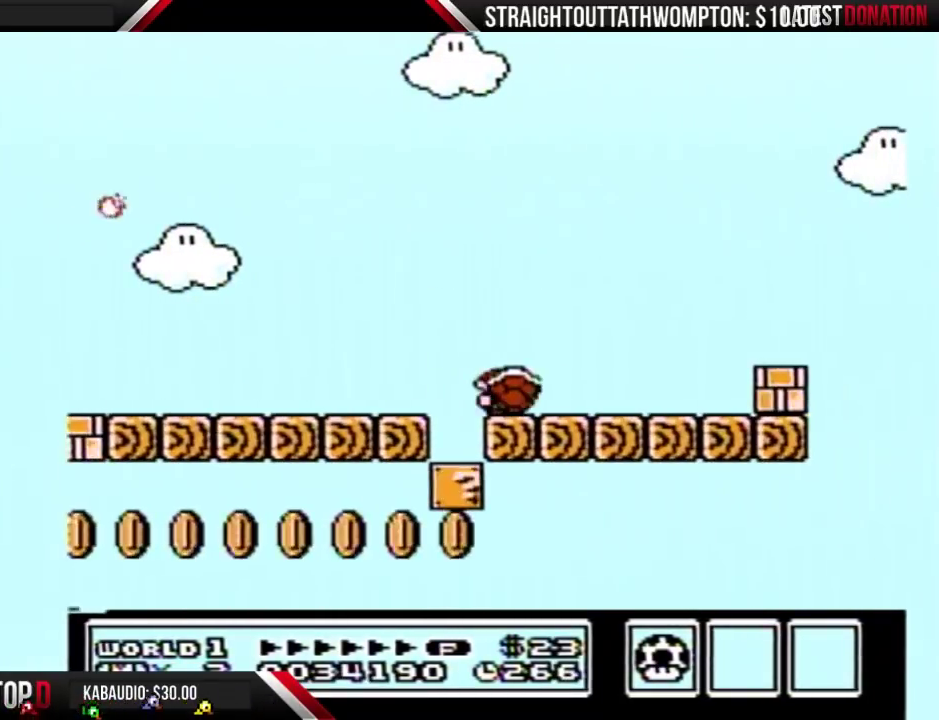
{"buttons": ["B", "DPAD_RIGHT"], "events": [[33, "DPAD_RIGHT", "down"], [167, "DPAD_RIGHT", "up"], [200, "B", "up"], [267, "B", "down"], [367, "DPAD_RIGHT", "down"]]}
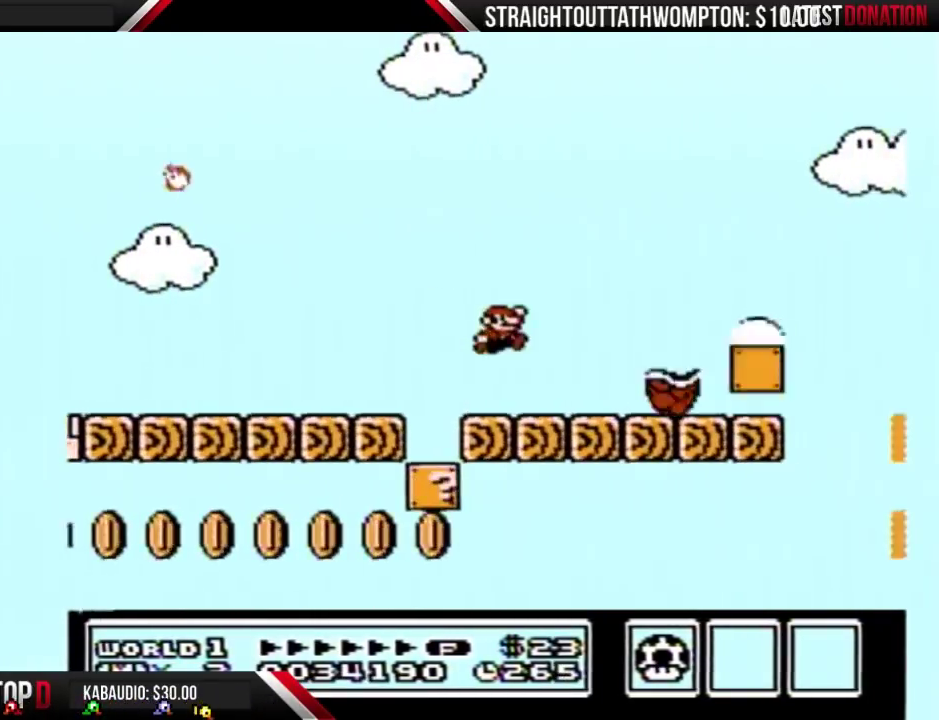
{"buttons": ["B", "DPAD_RIGHT"], "events": [[33, "DPAD_RIGHT", "up"], [67, "DPAD_LEFT", "down"], [300, "DPAD_LEFT", "up"], [300, "DPAD_RIGHT", "down"]]}
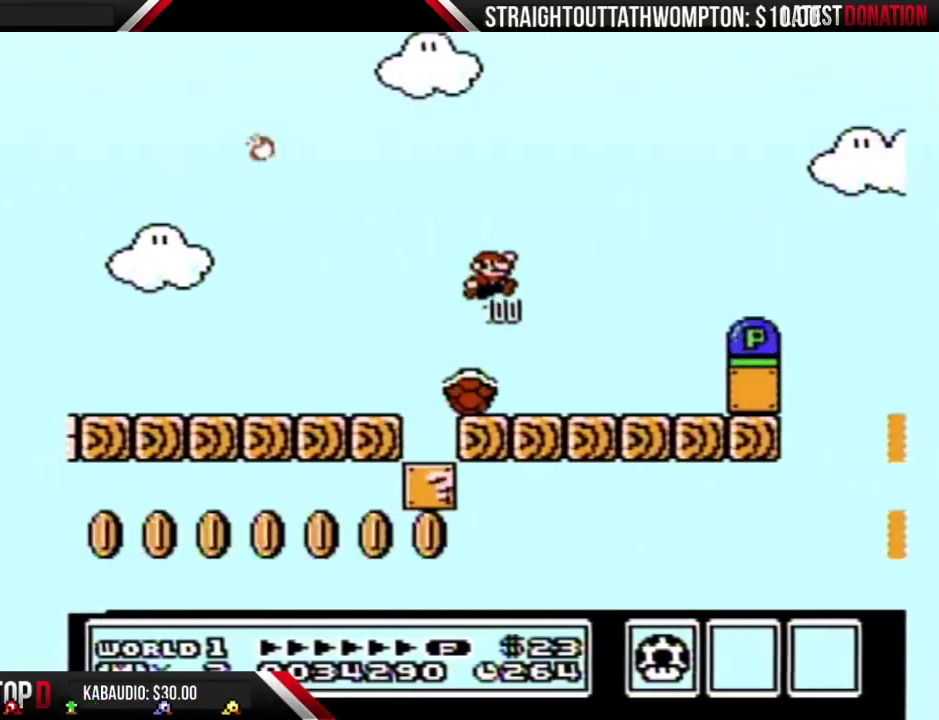
{"buttons": ["B", "DPAD_LEFT"], "events": [[200, "DPAD_RIGHT", "up"], [233, "DPAD_LEFT", "down"]]}
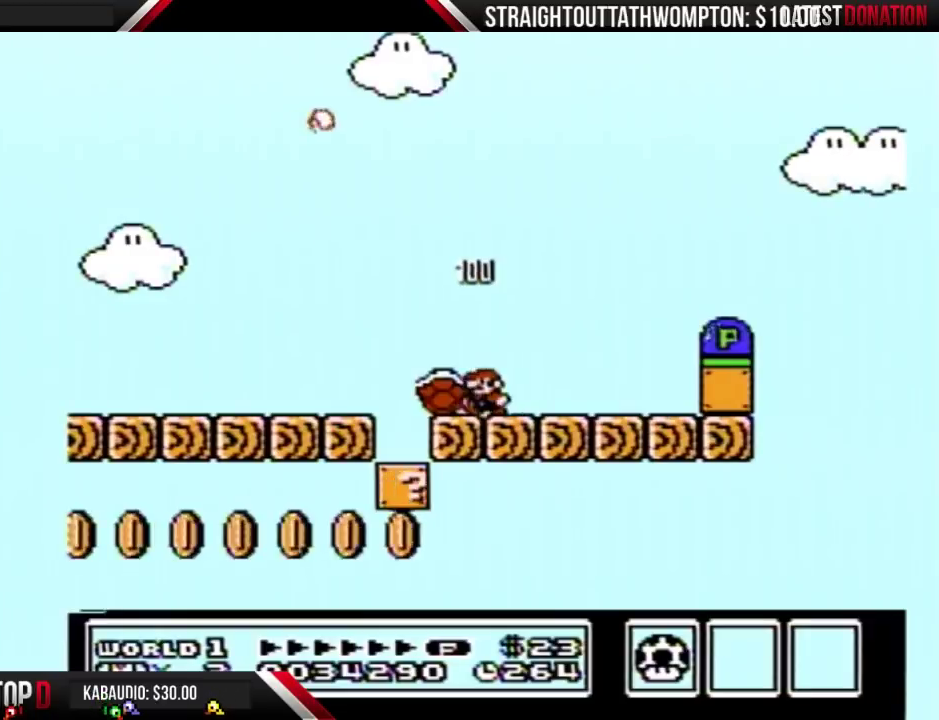
{"buttons": ["B", "DPAD_RIGHT"], "events": [[67, "DPAD_LEFT", "up"], [100, "DPAD_RIGHT", "down"]]}
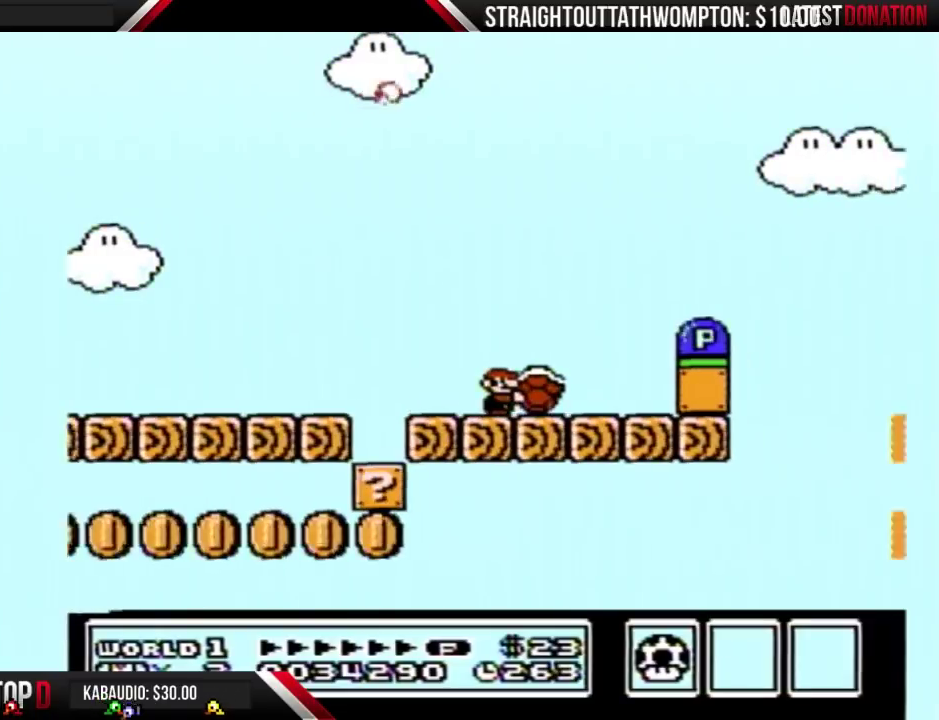
{"buttons": ["A", "B", "DPAD_LEFT"], "events": [[133, "A", "down"], [267, "DPAD_RIGHT", "up"], [367, "DPAD_LEFT", "down"]]}
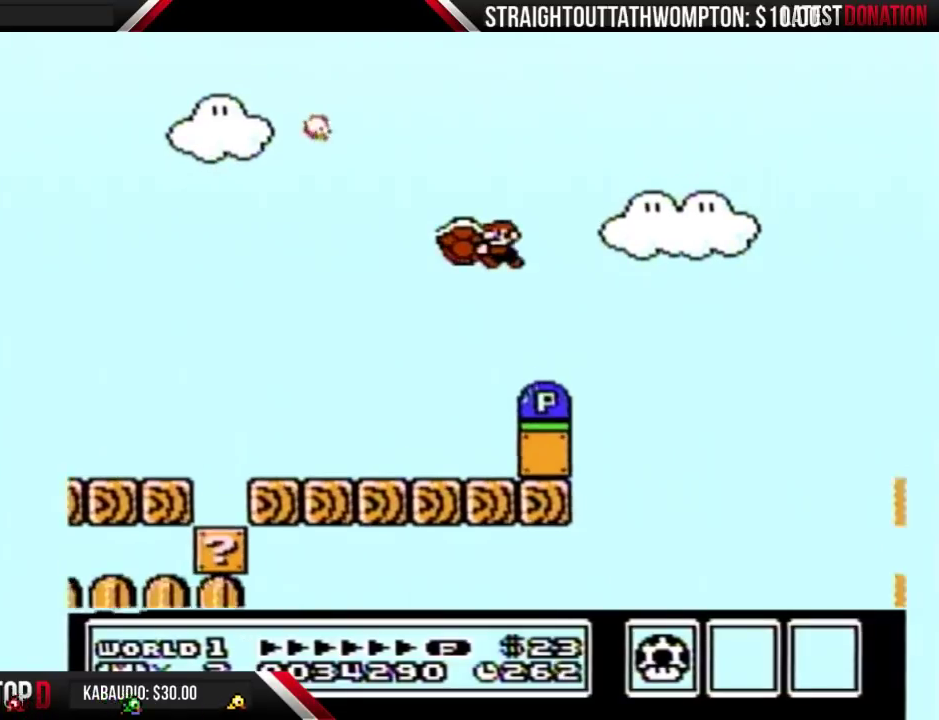
{"buttons": ["B", "DPAD_RIGHT"], "events": [[233, "A", "up"], [333, "DPAD_LEFT", "up"], [433, "DPAD_RIGHT", "down"]]}
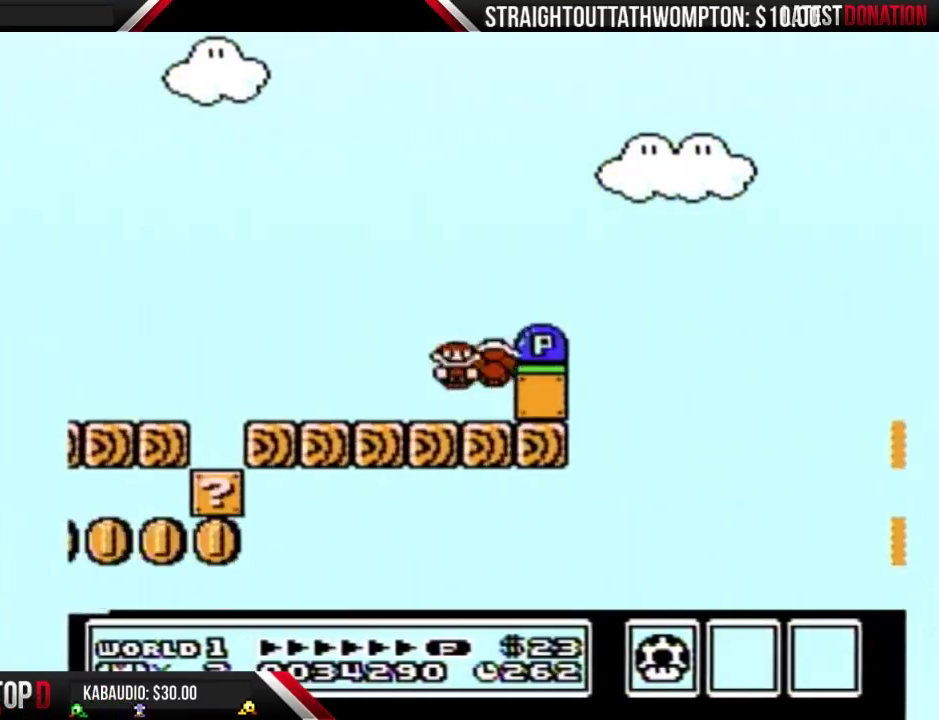
{"buttons": ["B"], "events": [[200, "A", "down"], [300, "DPAD_RIGHT", "up"], [400, "A", "up"]]}
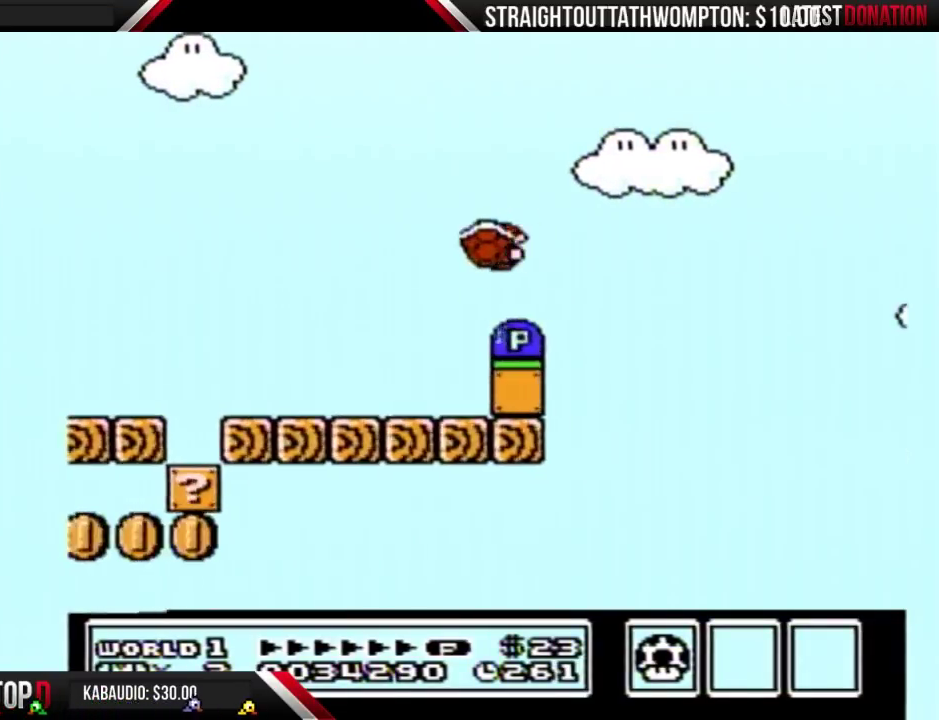
{"buttons": ["B", "DPAD_LEFT"], "events": [[33, "DPAD_LEFT", "down"]]}
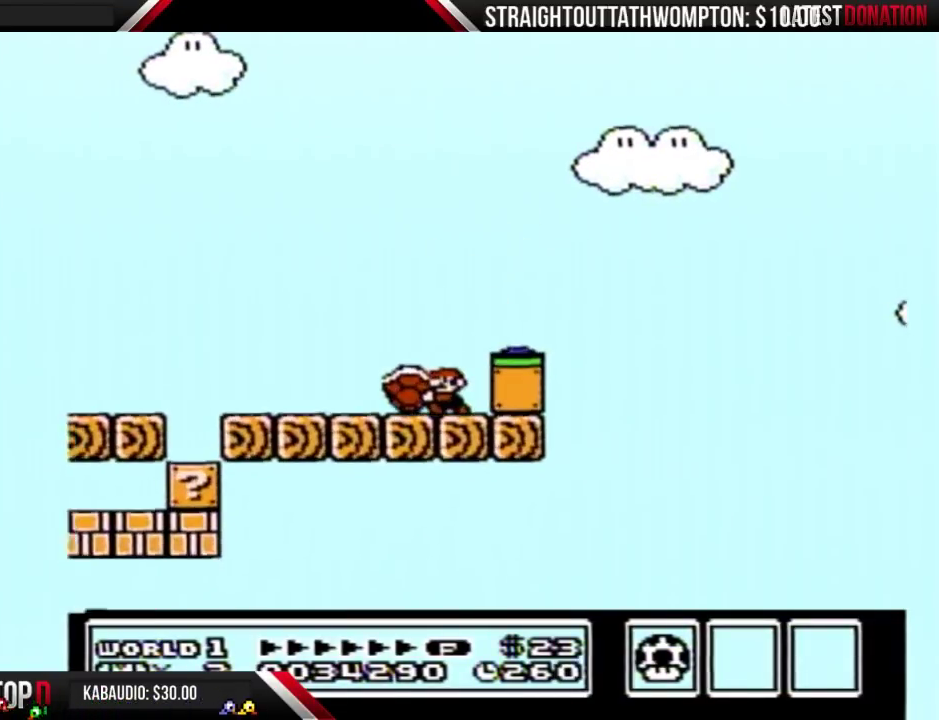
{"buttons": ["B", "DPAD_LEFT"], "events": [[400, "A", "down"], [467, "A", "up"]]}
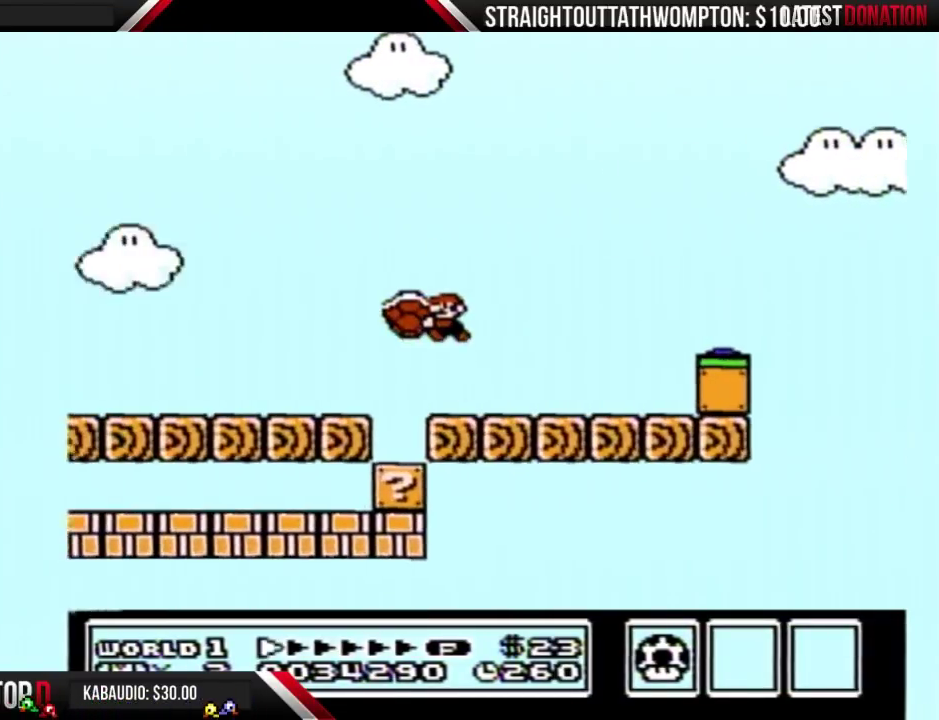
{"buttons": ["B", "DPAD_LEFT"], "events": []}
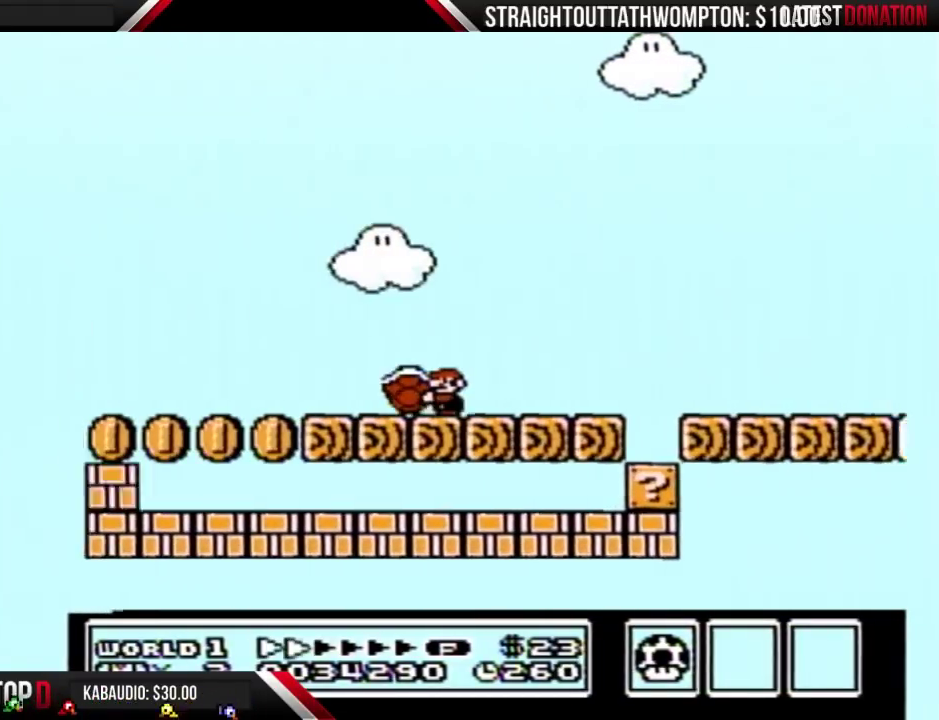
{"buttons": ["B"], "events": [[167, "DPAD_LEFT", "up"], [233, "A", "down"], [233, "DPAD_RIGHT", "down"], [300, "A", "up"], [500, "DPAD_RIGHT", "up"]]}
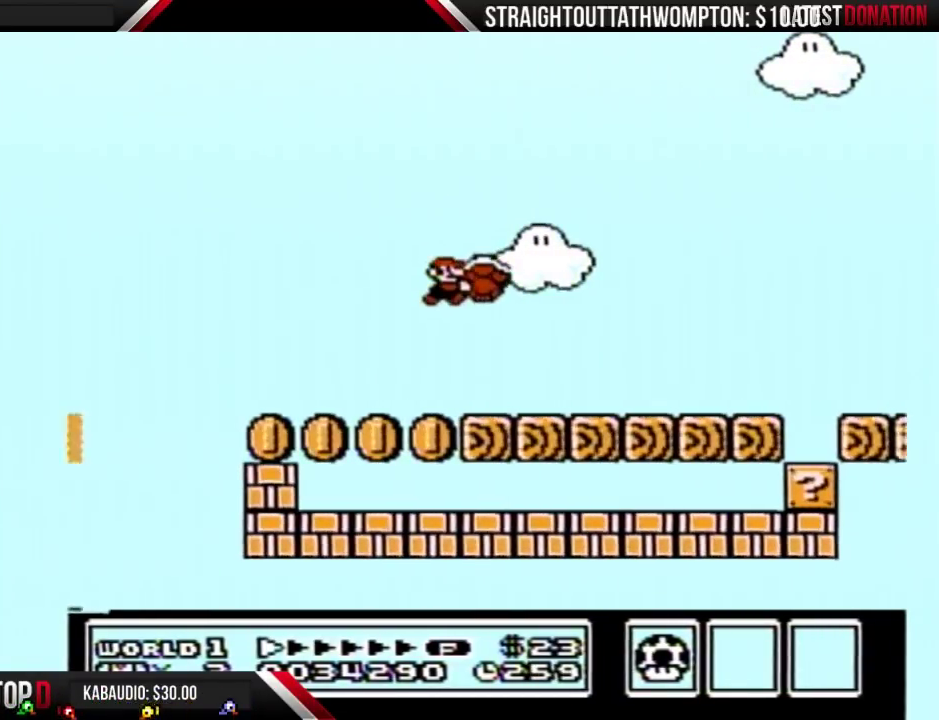
{"buttons": ["B"], "events": [[67, "DPAD_LEFT", "down"], [500, "DPAD_LEFT", "up"]]}
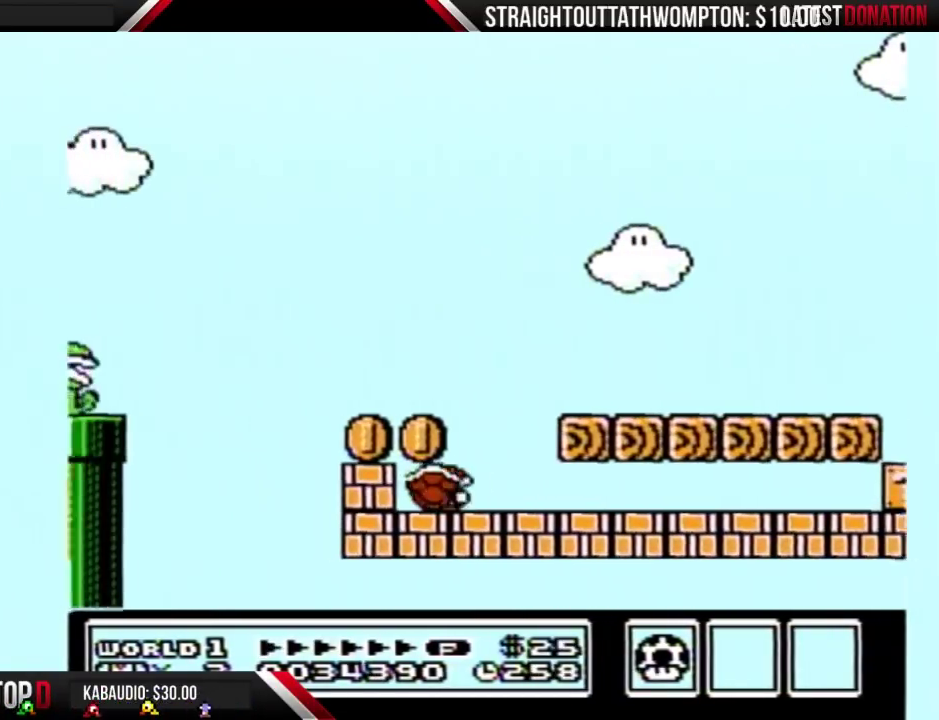
{"buttons": ["B", "DPAD_RIGHT"], "events": [[33, "DPAD_RIGHT", "down"], [200, "DPAD_RIGHT", "up"], [300, "DPAD_RIGHT", "down"], [367, "B", "up"], [433, "B", "down"]]}
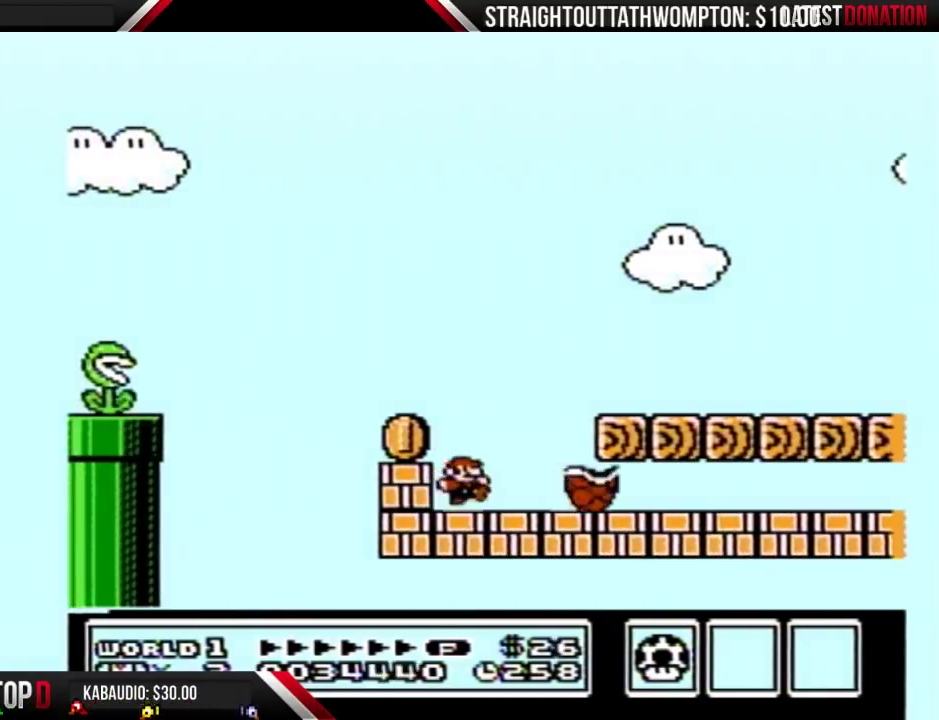
{"buttons": ["B", "DPAD_RIGHT"], "events": [[33, "A", "down"], [267, "A", "up"]]}